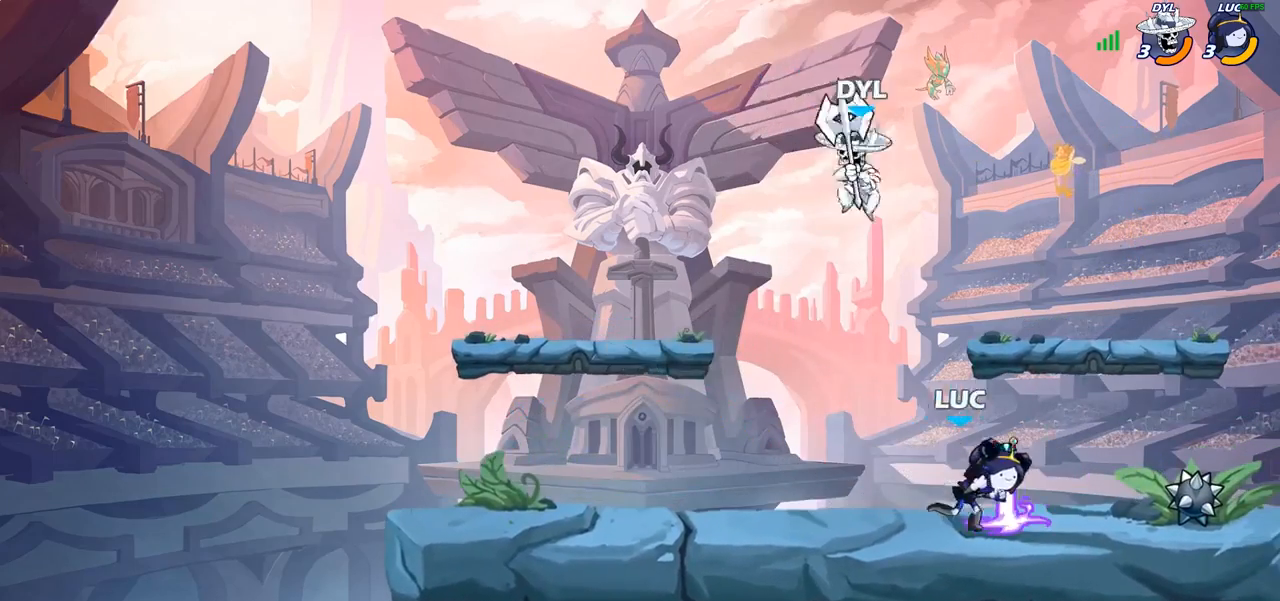
Gameplay with a controller (PlayStation layout); each line is a JSON object with the inputs held at the frame after it. "events" lists button and stick changes between this image and that frame as [ms after this image, input, new state], when the widget could be followed in between.
{"buttons": [], "left_stick": "left", "right_stick": "center", "events": [[33, "left_stick", "left"], [150, "R2", "down"], [450, "R2", "up"]]}
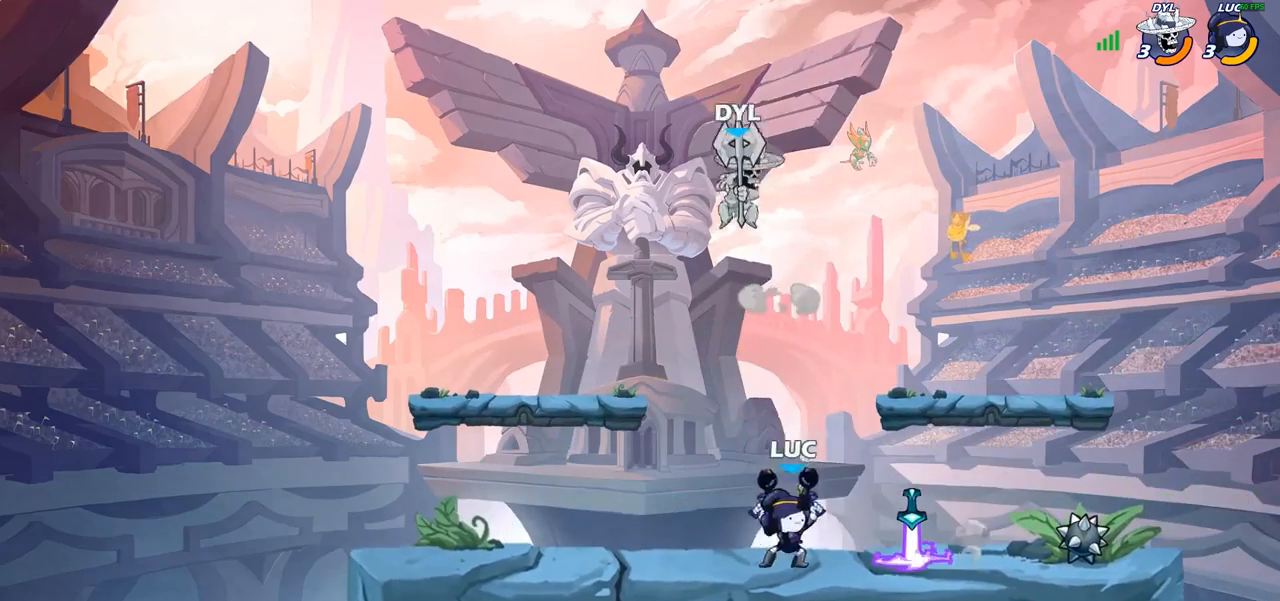
{"buttons": [], "left_stick": "center", "right_stick": "center", "events": [[200, "CIRCLE", "down"], [217, "left_stick", "right"], [283, "CIRCLE", "up"], [350, "left_stick", "center"]]}
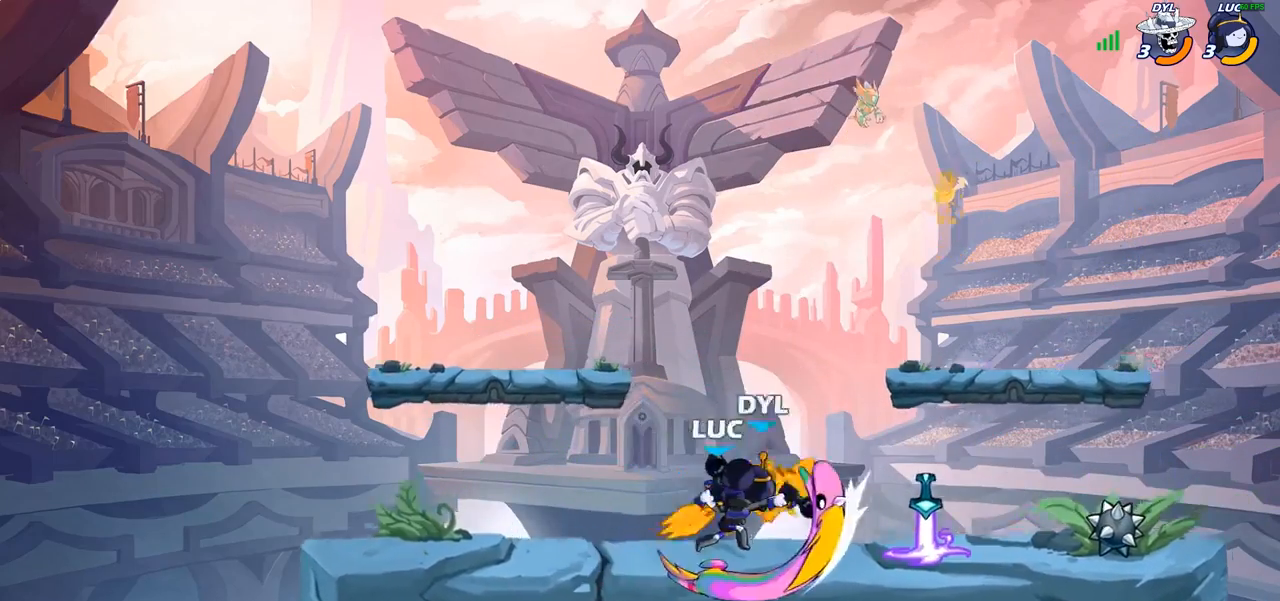
{"buttons": [], "left_stick": "center", "right_stick": "center", "events": [[33, "left_stick", "right"], [133, "left_stick", "center"]]}
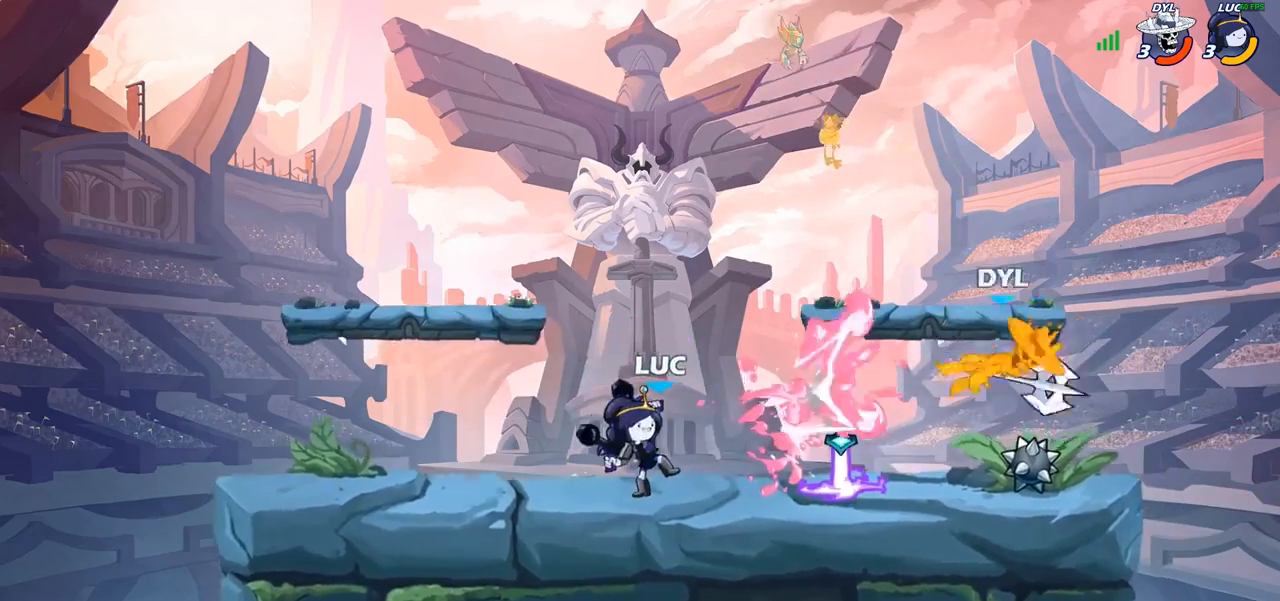
{"buttons": [], "left_stick": "center", "right_stick": "center", "events": [[67, "left_stick", "right"], [150, "R2", "down"], [250, "R2", "up"], [283, "left_stick", "up-right"], [317, "R1", "down"], [400, "R1", "up"], [450, "left_stick", "center"]]}
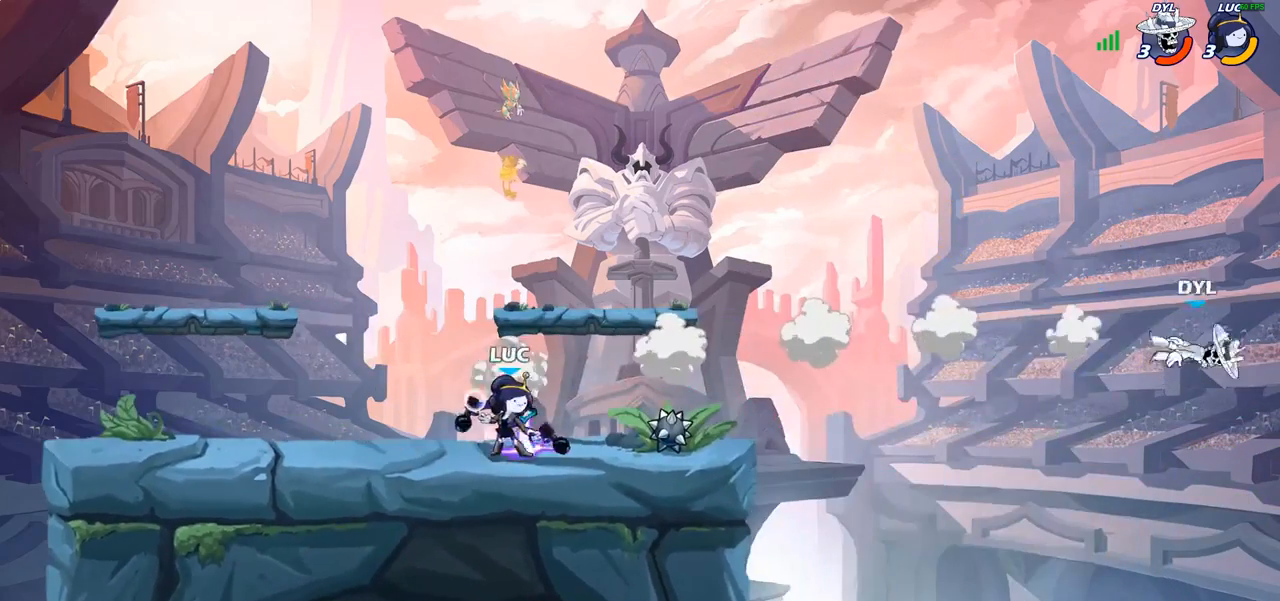
{"buttons": [], "left_stick": "right", "right_stick": "center", "events": [[200, "left_stick", "right"]]}
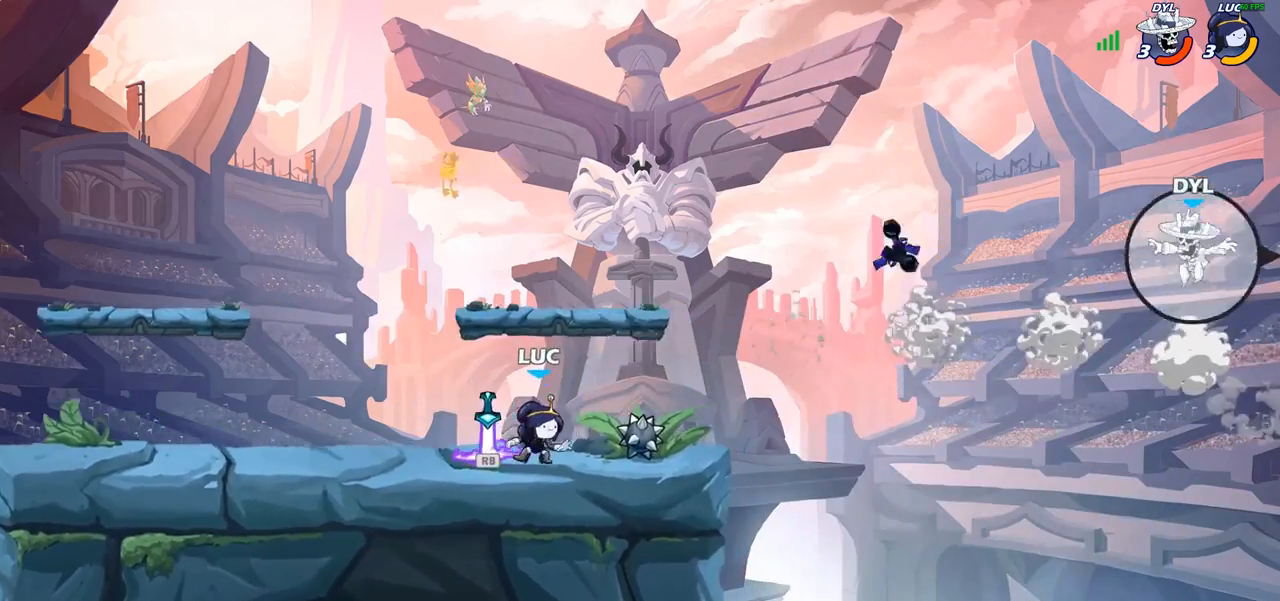
{"buttons": ["CROSS"], "left_stick": "left", "right_stick": "center", "events": [[200, "R1", "down"], [200, "left_stick", "center"], [217, "CROSS", "down"], [300, "R1", "up"], [300, "left_stick", "left"], [350, "CROSS", "up"], [433, "CROSS", "down"]]}
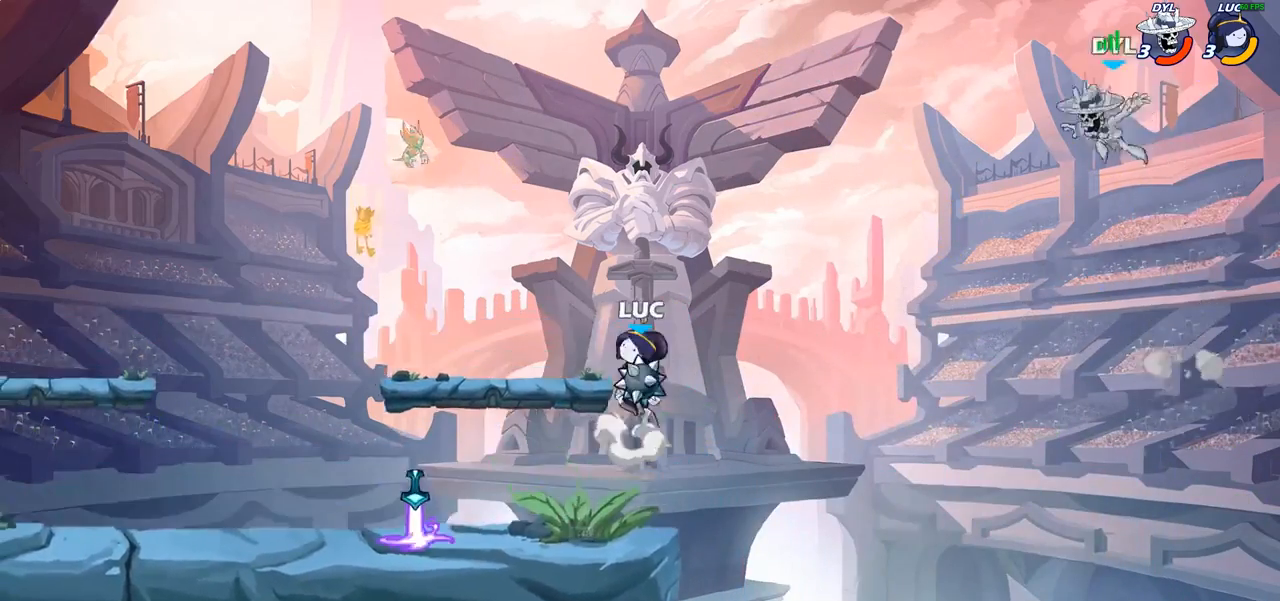
{"buttons": ["R1"], "left_stick": "up", "right_stick": "center", "events": [[33, "CROSS", "up"], [167, "R1", "down"], [233, "left_stick", "up-right"], [450, "left_stick", "up"]]}
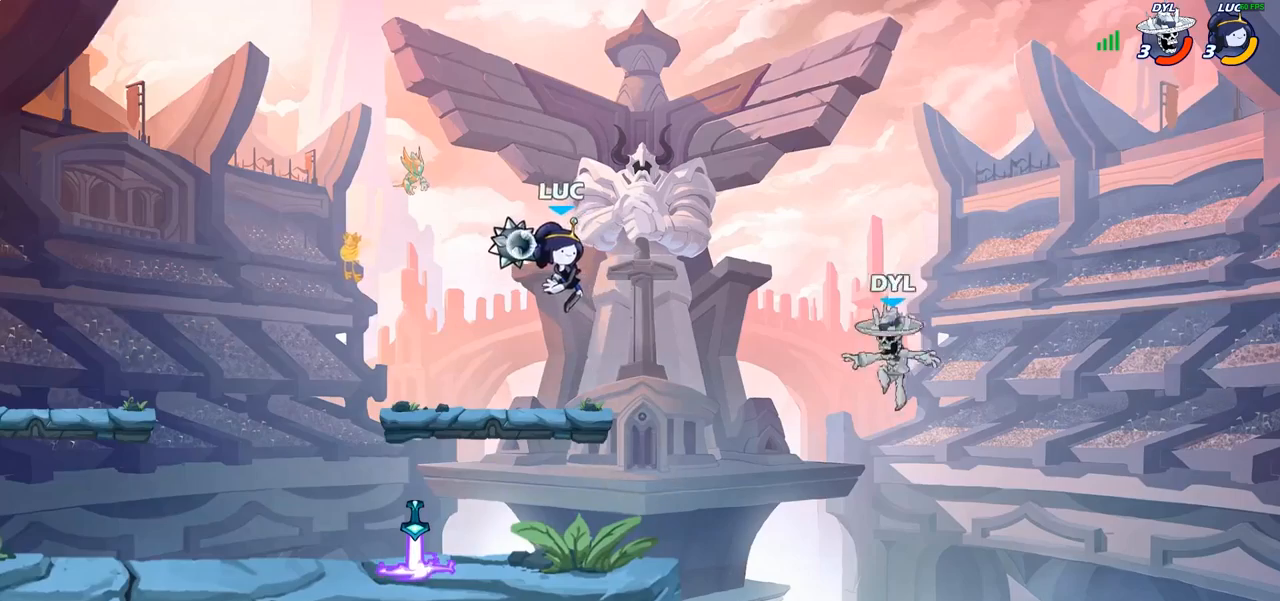
{"buttons": [], "left_stick": "down-left", "right_stick": "center", "events": [[67, "R1", "up"], [167, "left_stick", "center"], [367, "left_stick", "left"], [500, "left_stick", "down-left"]]}
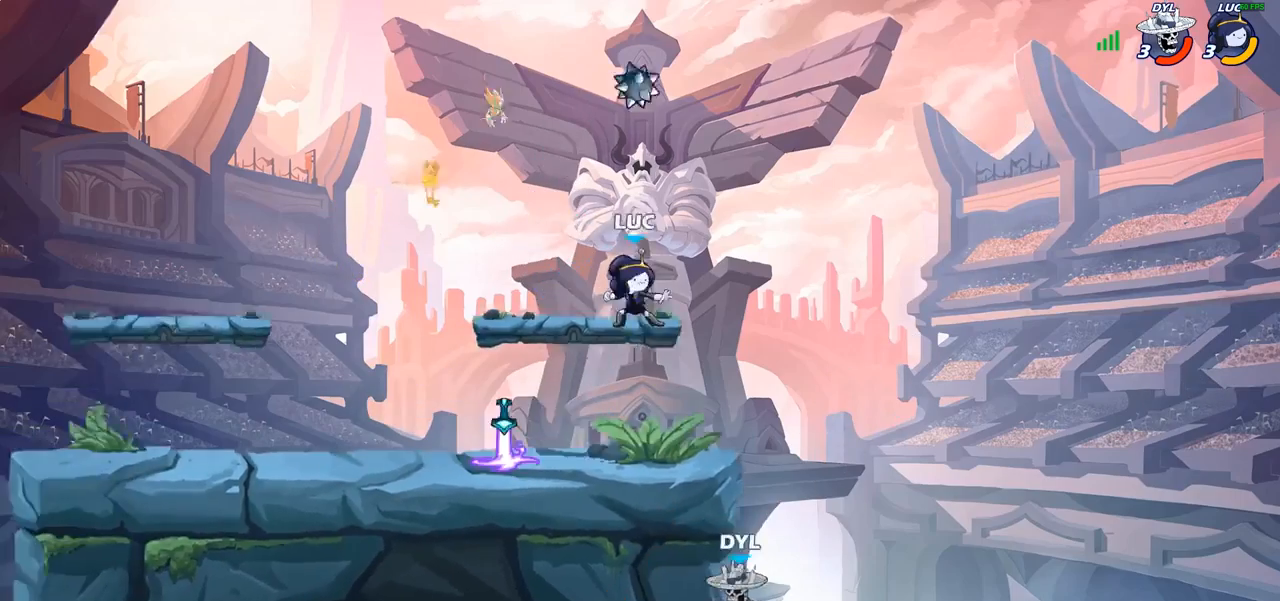
{"buttons": ["R1"], "left_stick": "right", "right_stick": "center", "events": [[367, "left_stick", "down-right"], [433, "R1", "down"], [433, "left_stick", "right"]]}
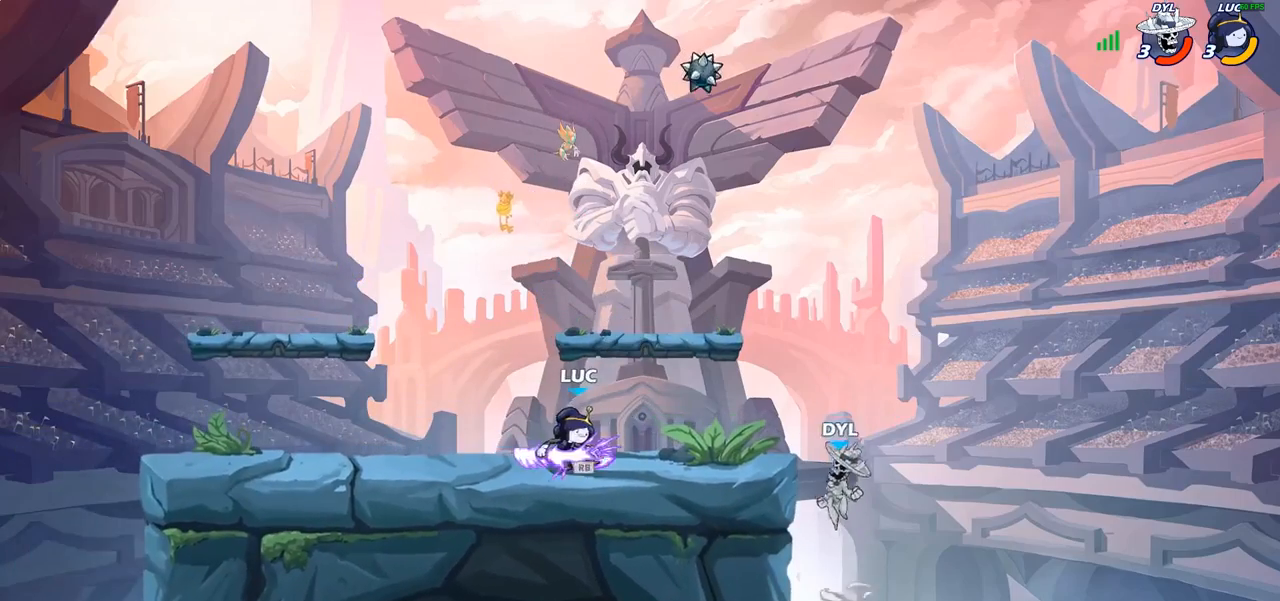
{"buttons": [], "left_stick": "center", "right_stick": "center", "events": [[17, "R1", "up"], [100, "left_stick", "down"], [133, "CIRCLE", "down"], [217, "CIRCLE", "up"], [233, "left_stick", "center"]]}
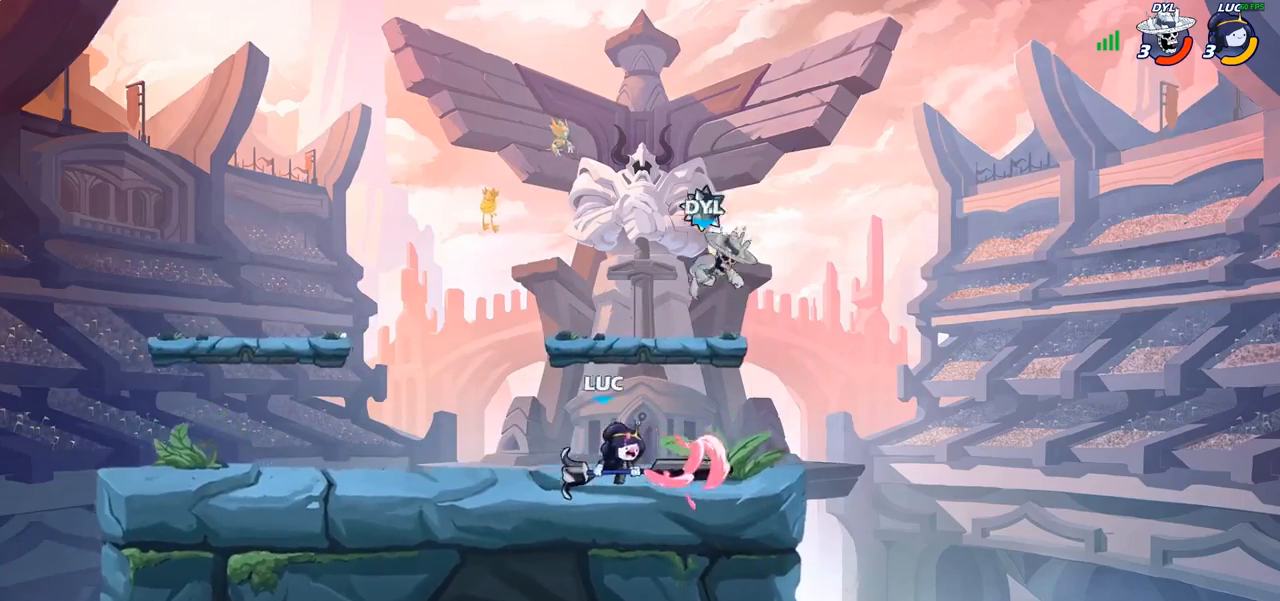
{"buttons": [], "left_stick": "left", "right_stick": "center", "events": [[483, "left_stick", "left"]]}
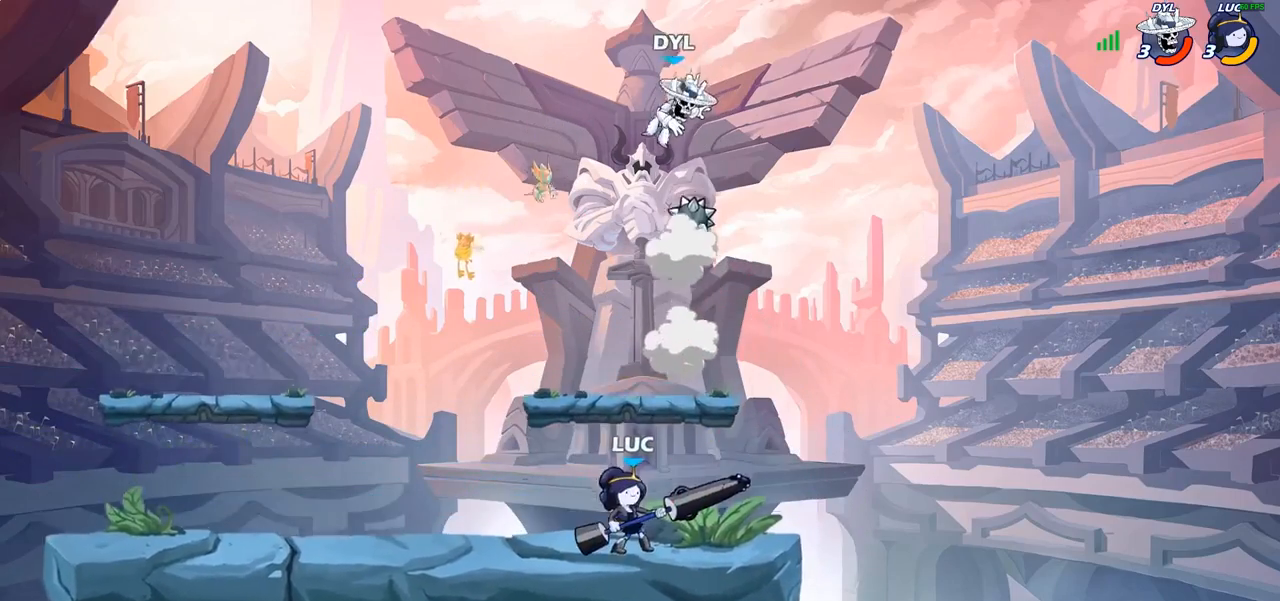
{"buttons": ["CIRCLE"], "left_stick": "center", "right_stick": "center", "events": [[17, "CROSS", "down"], [117, "CROSS", "up"], [250, "R2", "down"], [250, "left_stick", "center"], [283, "CIRCLE", "down"], [383, "R2", "up"]]}
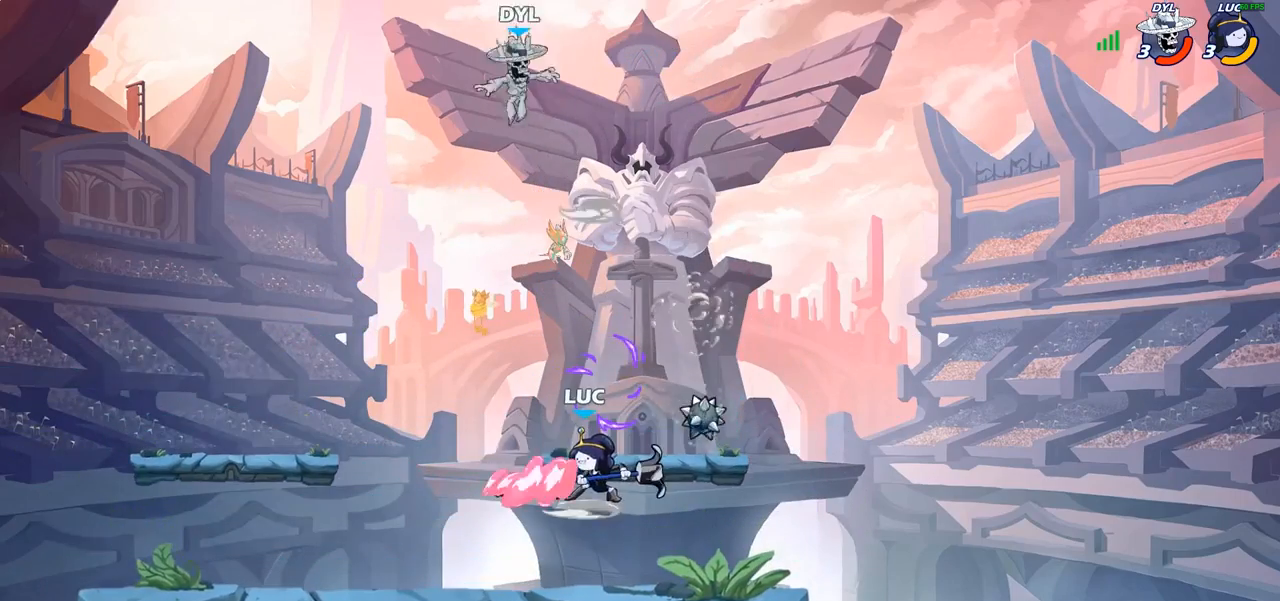
{"buttons": ["CIRCLE"], "left_stick": "center", "right_stick": "center", "events": []}
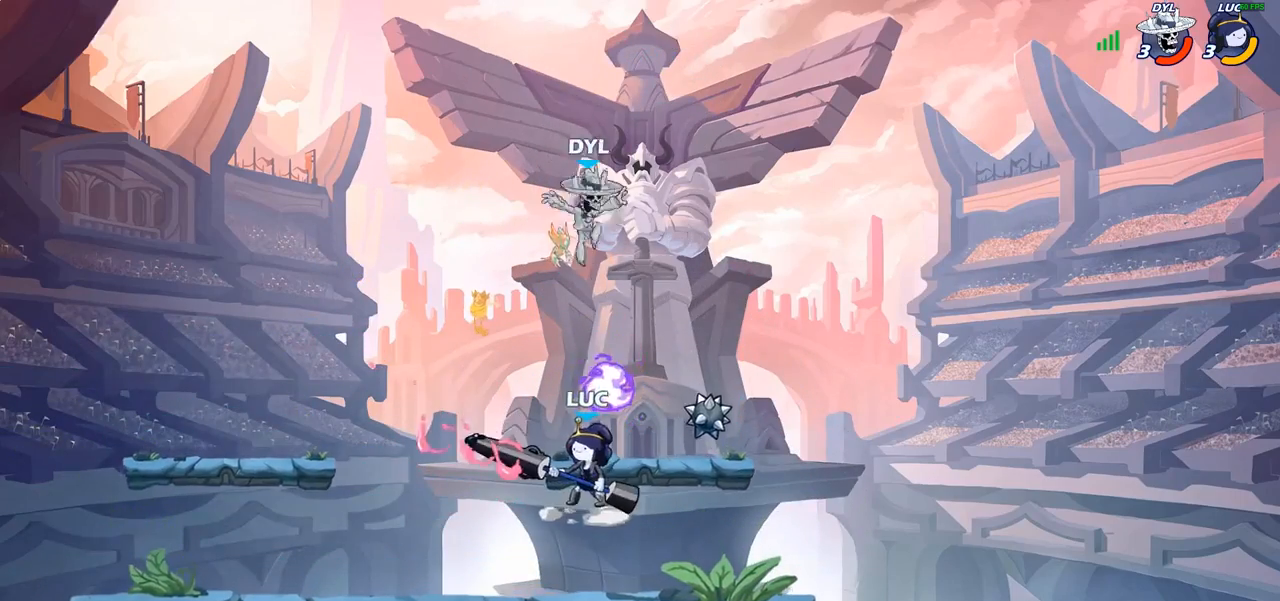
{"buttons": [], "left_stick": "up-left", "right_stick": "center", "events": [[67, "CIRCLE", "up"], [150, "left_stick", "up"], [200, "SQUARE", "down"], [217, "left_stick", "center"], [267, "SQUARE", "up"], [467, "left_stick", "up-left"]]}
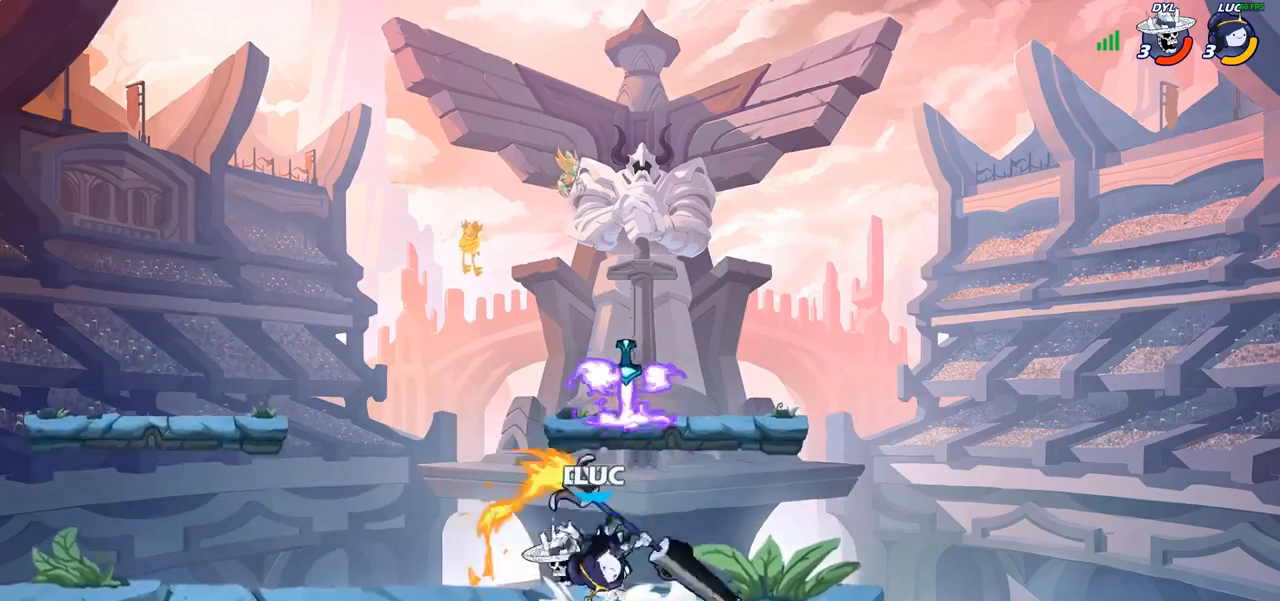
{"buttons": ["CROSS"], "left_stick": "up-left", "right_stick": "center", "events": [[467, "CROSS", "down"]]}
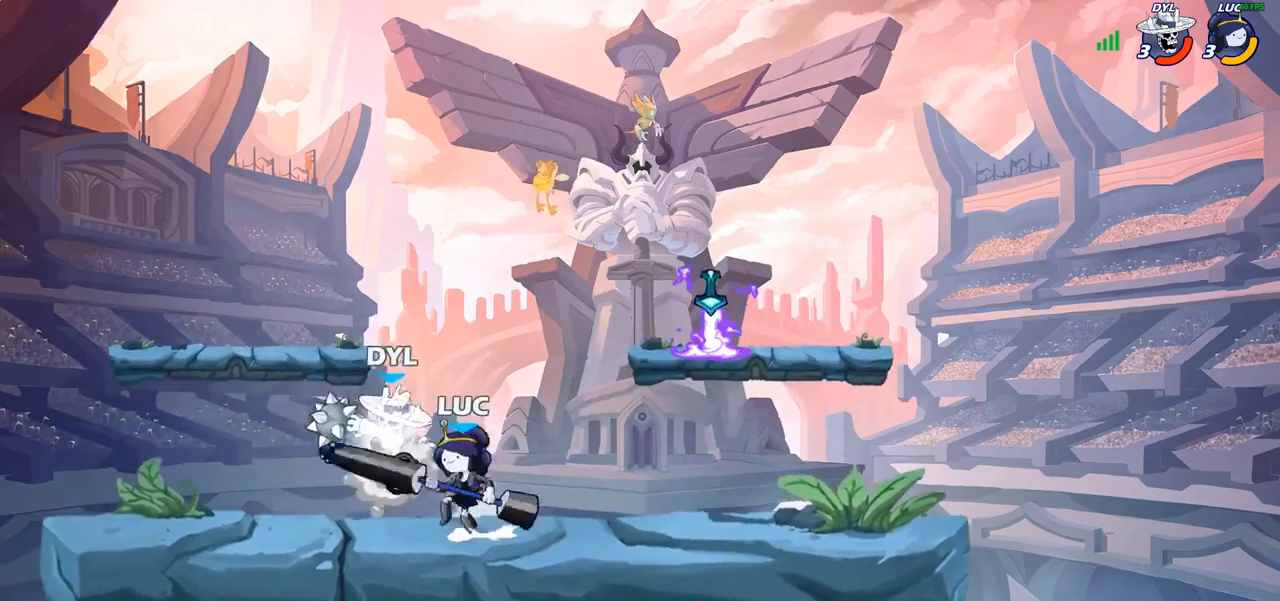
{"buttons": [], "left_stick": "right", "right_stick": "center", "events": [[17, "left_stick", "center"], [50, "SQUARE", "down"], [67, "right_stick", "down-left"], [83, "CROSS", "up"], [100, "SQUARE", "up"], [117, "right_stick", "center"], [183, "left_stick", "right"]]}
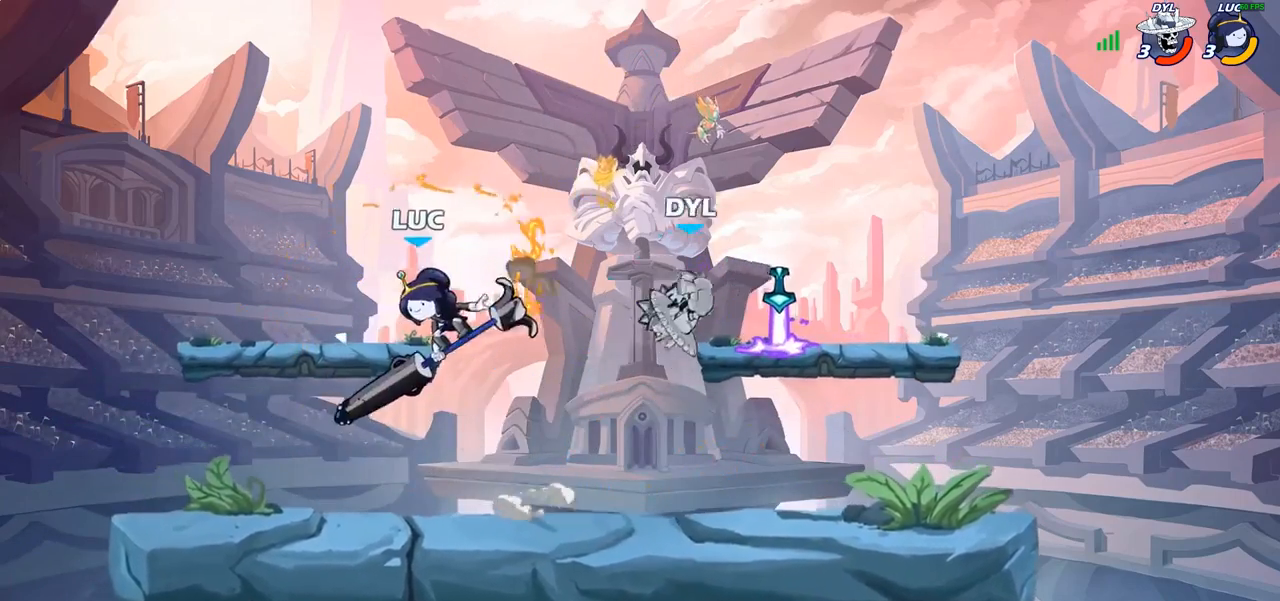
{"buttons": ["CROSS"], "left_stick": "up-right", "right_stick": "center", "events": [[317, "left_stick", "up-right"], [367, "CROSS", "down"]]}
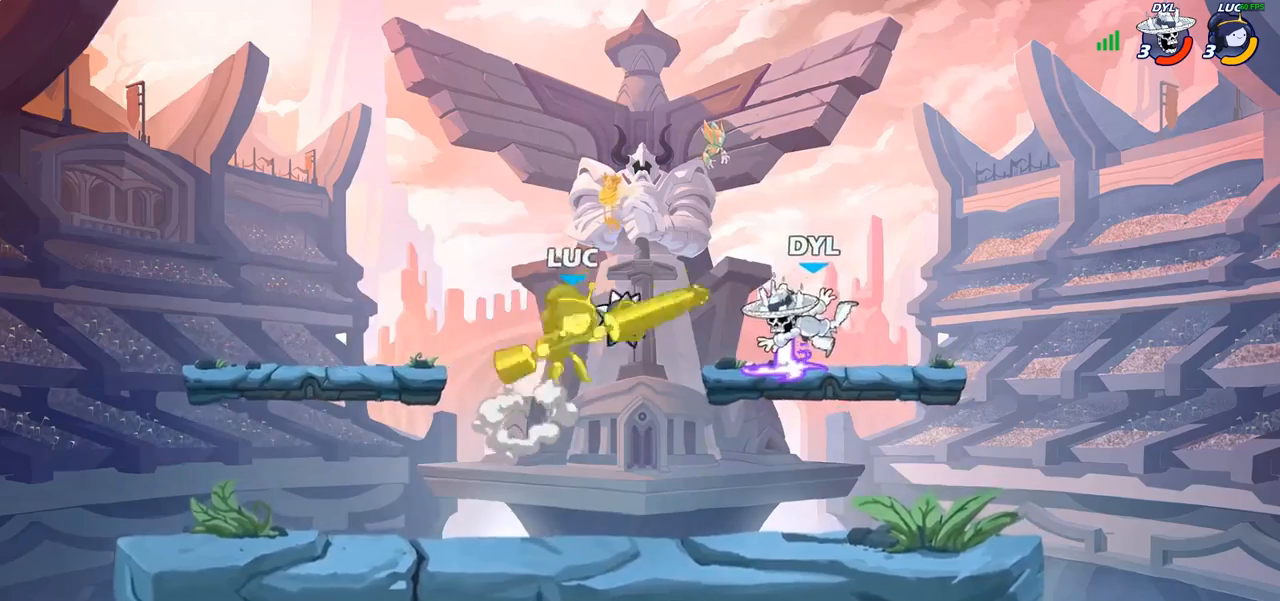
{"buttons": ["CIRCLE"], "left_stick": "center", "right_stick": "center", "events": [[33, "CROSS", "up"], [267, "left_stick", "center"], [467, "CIRCLE", "down"]]}
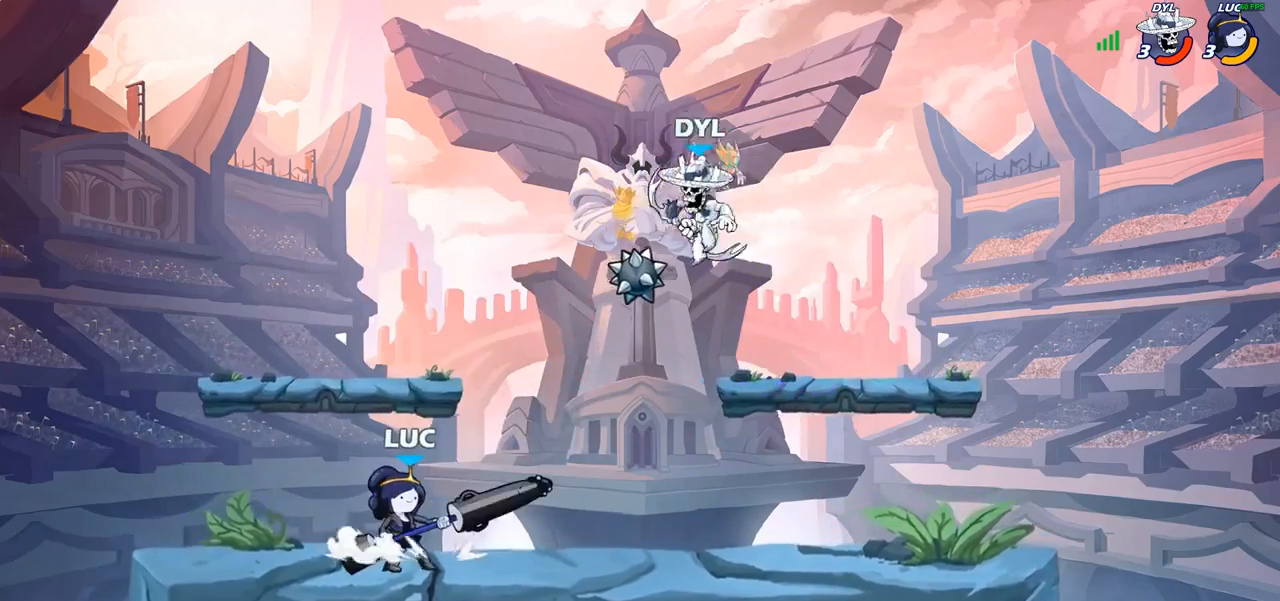
{"buttons": ["CIRCLE"], "left_stick": "center", "right_stick": "center", "events": []}
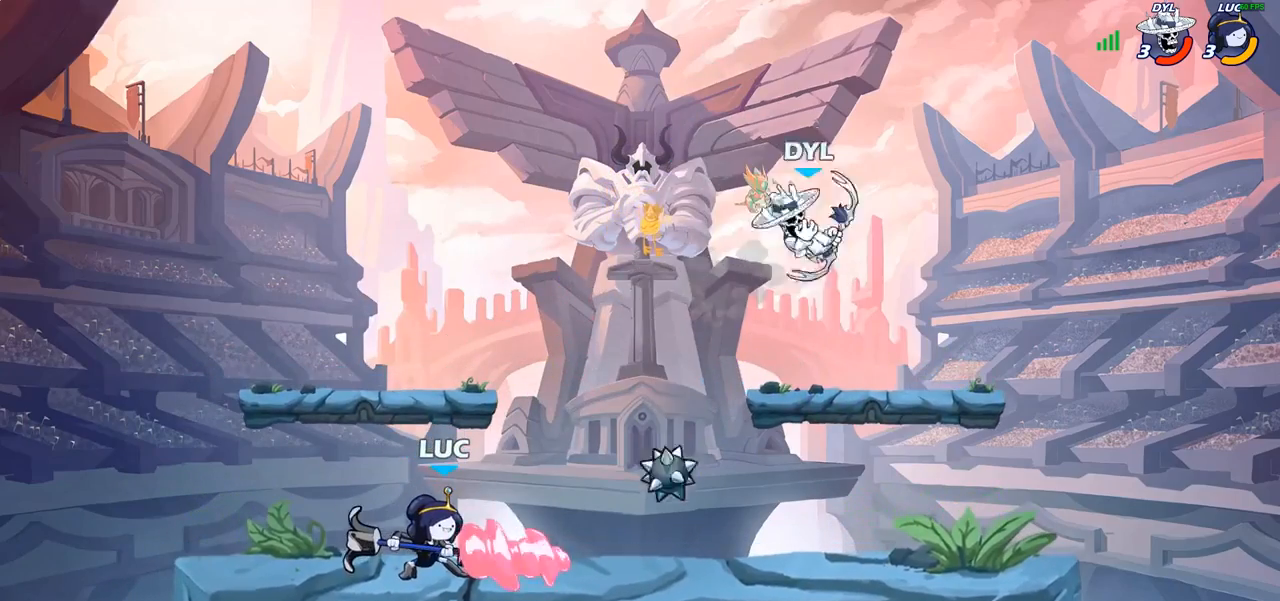
{"buttons": [], "left_stick": "center", "right_stick": "center", "events": [[117, "CIRCLE", "up"], [150, "left_stick", "right"], [300, "left_stick", "center"]]}
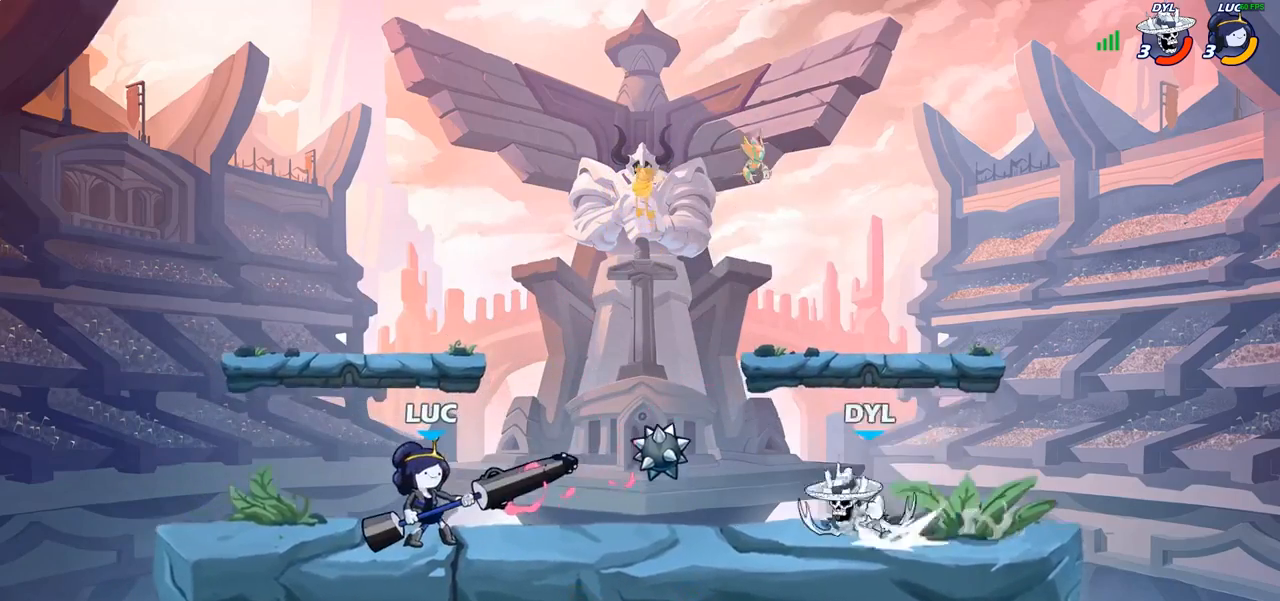
{"buttons": [], "left_stick": "down", "right_stick": "center", "events": [[133, "CROSS", "down"], [317, "CROSS", "up"], [417, "left_stick", "down"]]}
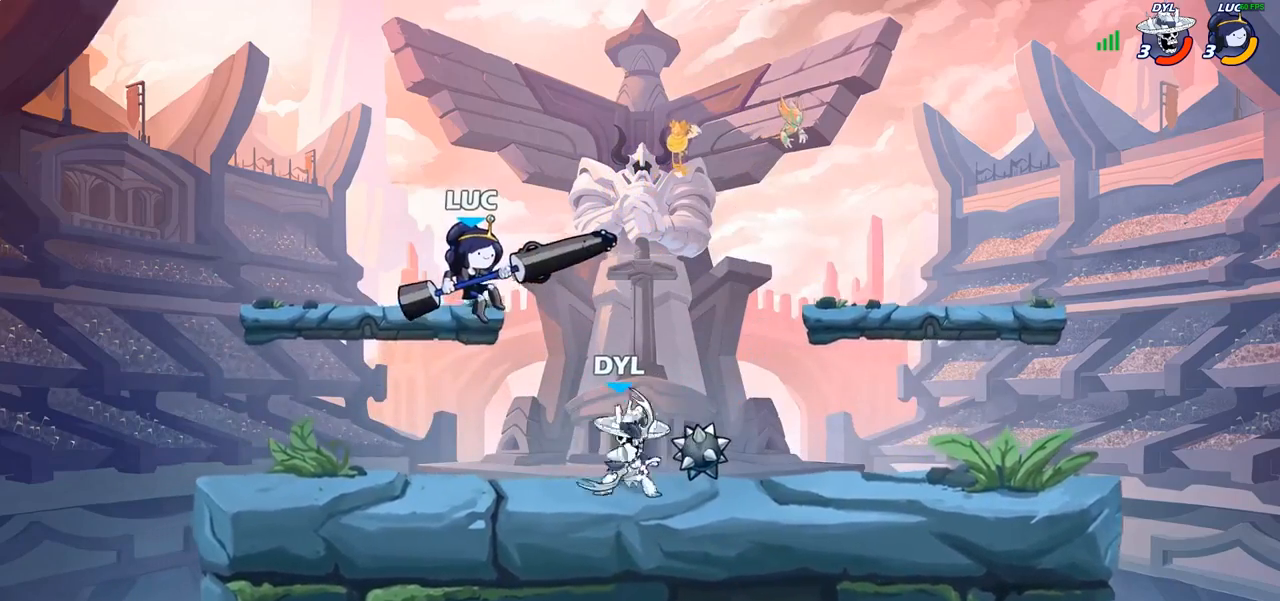
{"buttons": [], "left_stick": "center", "right_stick": "center", "events": [[50, "SQUARE", "down"], [133, "SQUARE", "up"], [133, "left_stick", "center"]]}
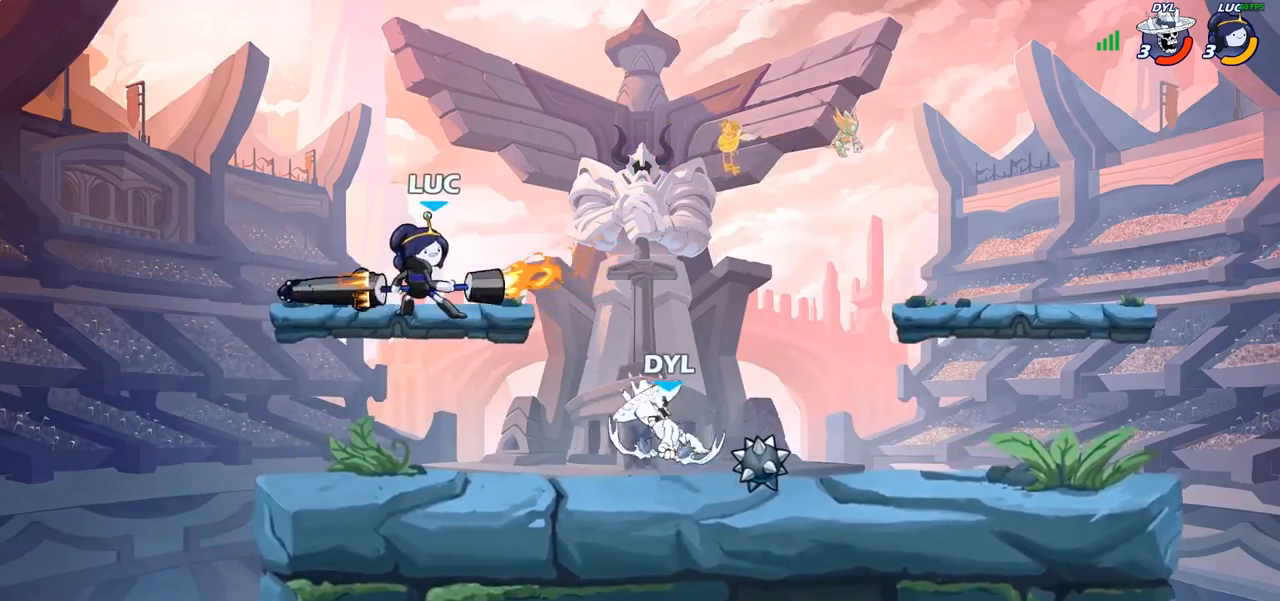
{"buttons": ["R2"], "left_stick": "up-right", "right_stick": "center", "events": [[250, "left_stick", "up-right"], [267, "CROSS", "down"], [350, "R2", "down"], [400, "CROSS", "up"]]}
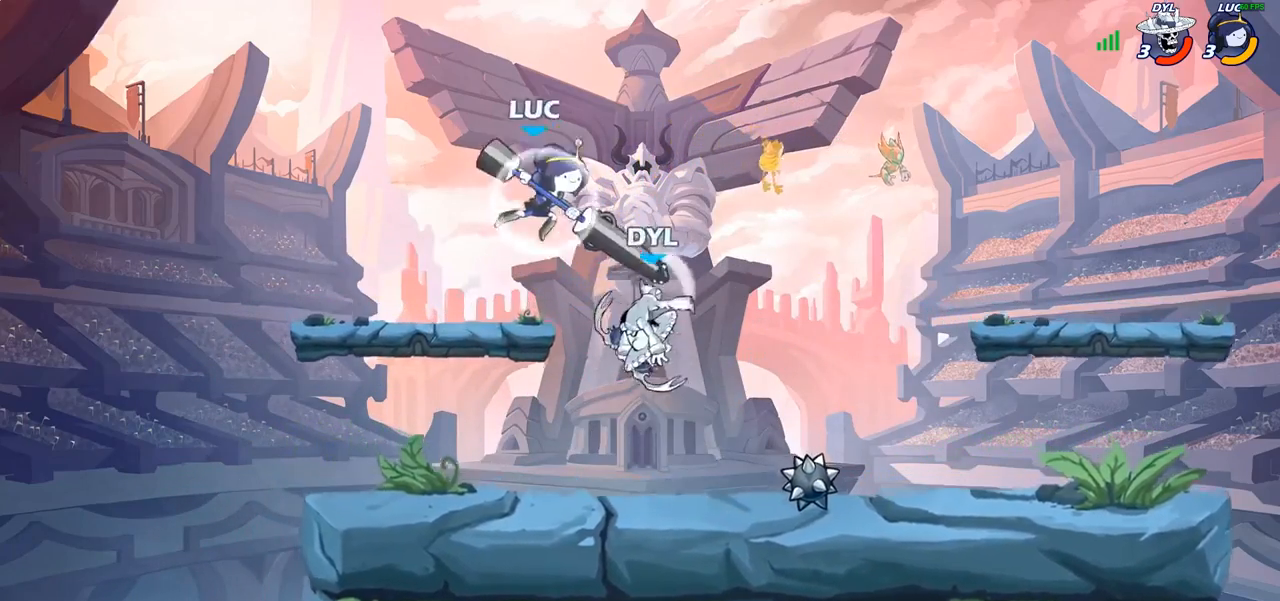
{"buttons": [], "left_stick": "right", "right_stick": "center", "events": [[83, "R2", "up"], [117, "left_stick", "down-right"], [183, "SQUARE", "down"], [183, "left_stick", "down-left"], [267, "SQUARE", "up"], [367, "left_stick", "up-left"], [500, "left_stick", "right"]]}
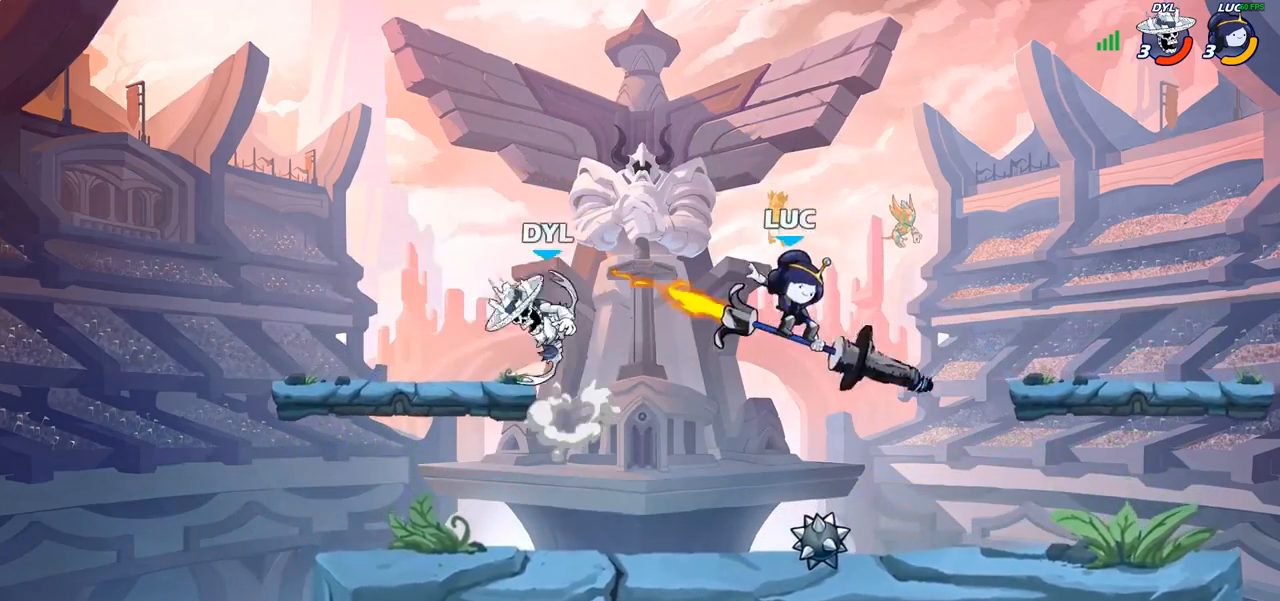
{"buttons": [], "left_stick": "right", "right_stick": "center", "events": []}
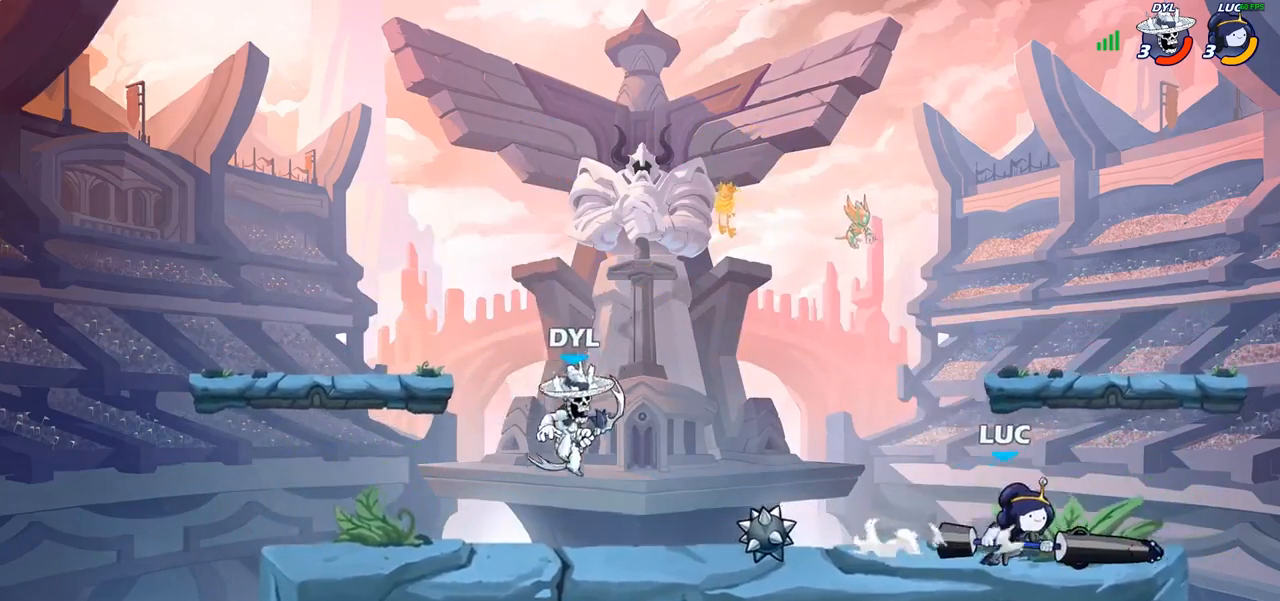
{"buttons": ["CROSS"], "left_stick": "up-right", "right_stick": "center", "events": [[83, "left_stick", "up-left"], [200, "R2", "down"], [383, "R2", "up"], [467, "CROSS", "down"], [467, "left_stick", "up-right"]]}
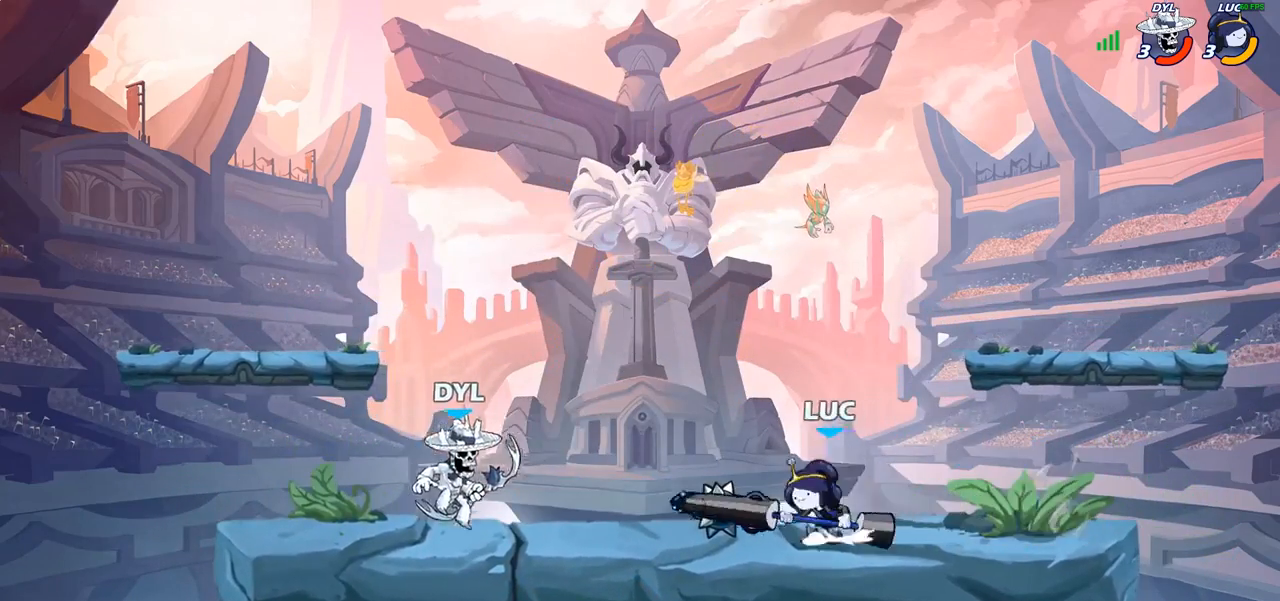
{"buttons": [], "left_stick": "left", "right_stick": "center", "events": [[33, "left_stick", "right"], [167, "CROSS", "up"], [267, "left_stick", "down"], [333, "left_stick", "left"], [367, "SQUARE", "down"], [450, "SQUARE", "up"]]}
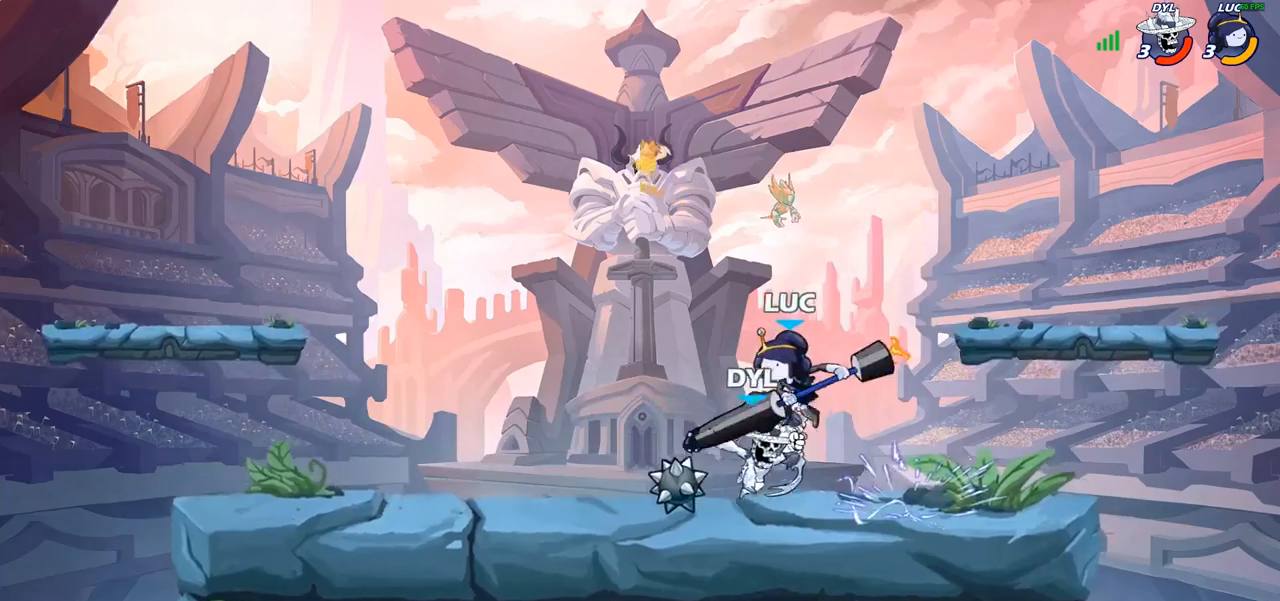
{"buttons": [], "left_stick": "left", "right_stick": "center", "events": []}
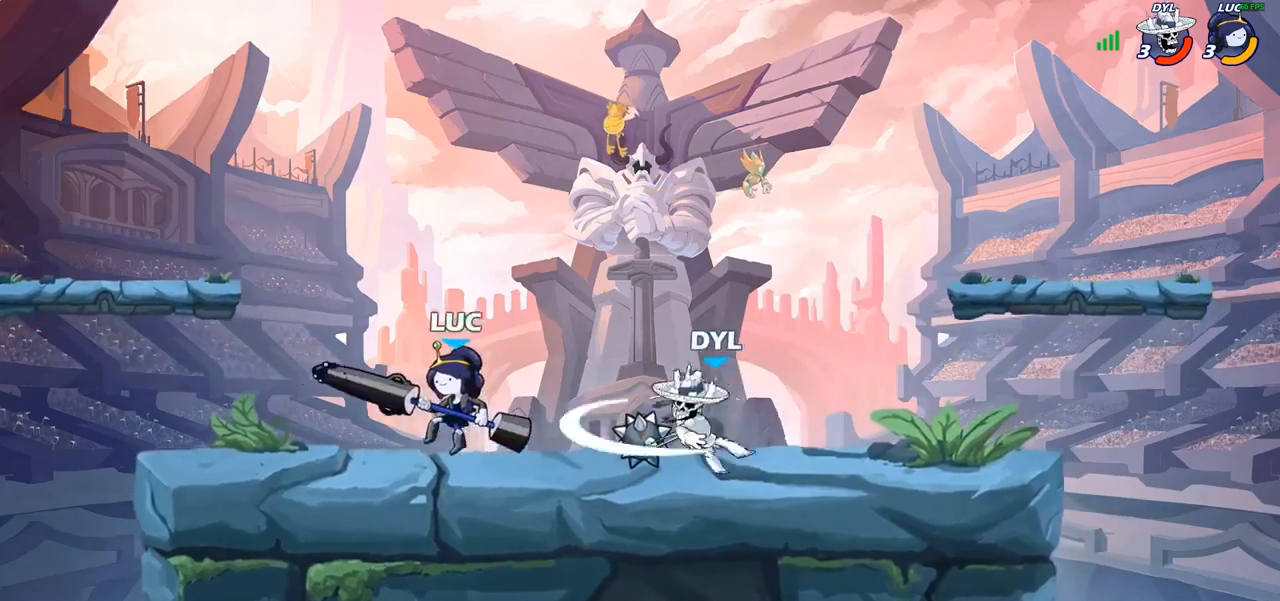
{"buttons": [], "left_stick": "down-left", "right_stick": "center", "events": [[100, "left_stick", "up"], [133, "CROSS", "down"], [167, "left_stick", "right"], [250, "CROSS", "up"], [500, "left_stick", "down-left"]]}
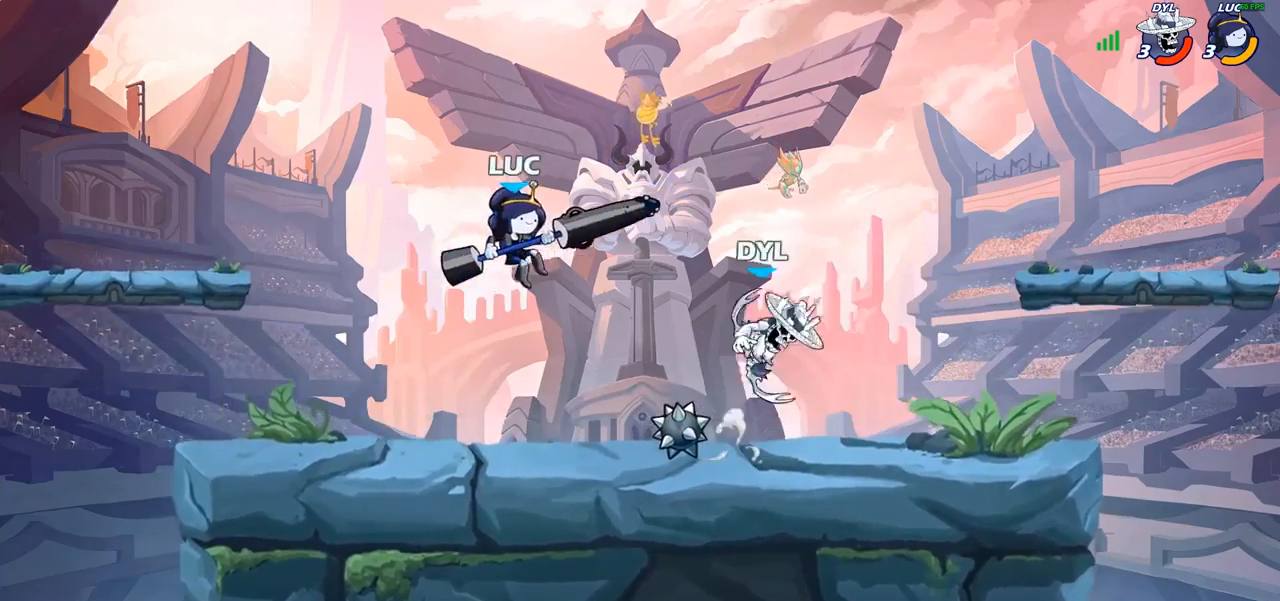
{"buttons": [], "left_stick": "right", "right_stick": "center", "events": [[117, "left_stick", "up-left"], [250, "left_stick", "right"], [283, "SQUARE", "down"], [283, "right_stick", "right"], [350, "SQUARE", "up"], [350, "right_stick", "center"]]}
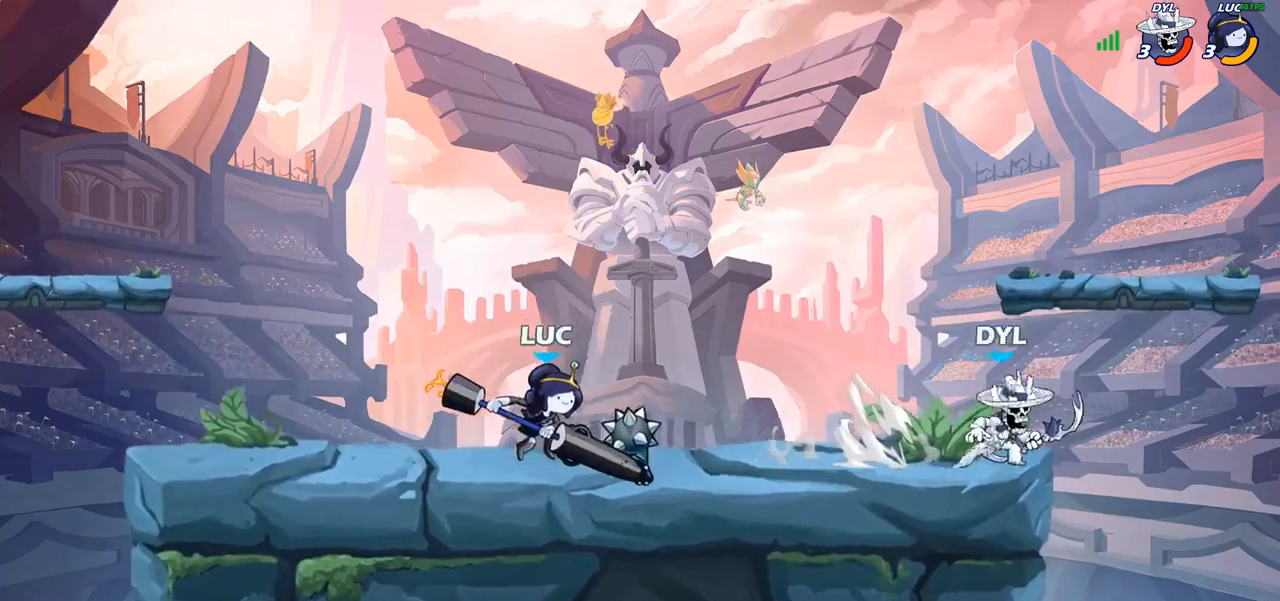
{"buttons": [], "left_stick": "right", "right_stick": "center", "events": []}